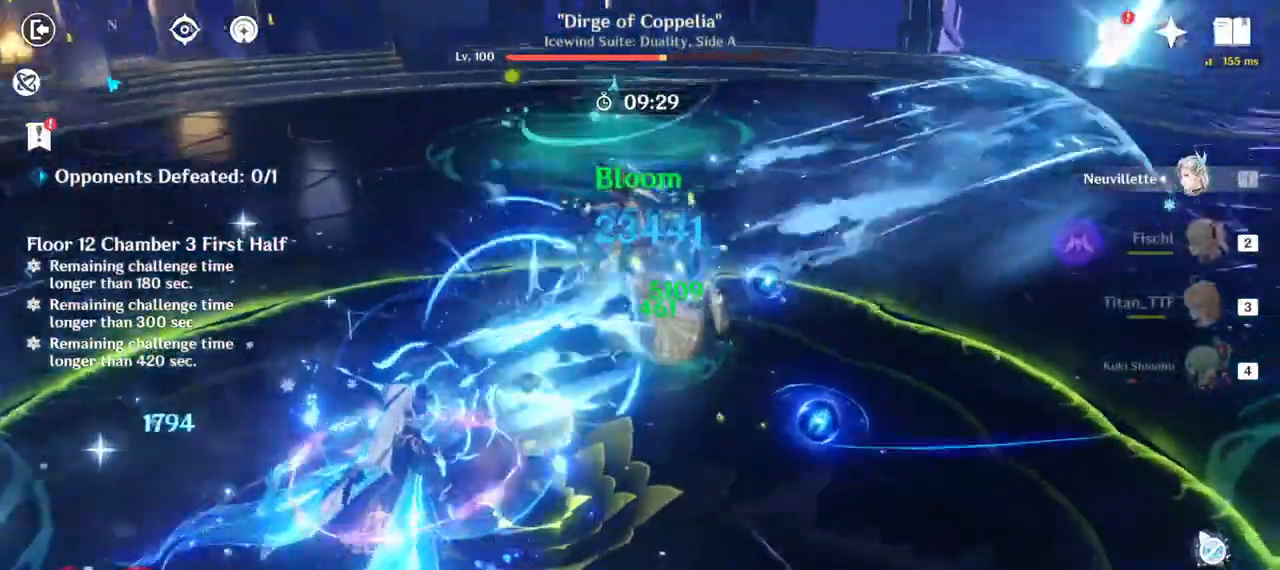
Gameplay with keyboard and mouse; each line is a JSON object with the keys and mouse buttons held at the frame after it. "events" lists presses ("down") and releases ("up") of "1", "2", "3", "4", "5", "a", "alt", "b", "c", "ctrl", "d", "e", "f", "g", "q", "r", "s", "shift", "space", "t", "tab", "v", "w", "x", "z", "mouse_left", "mouse_wheel", "mouse_right", "mouse_mb4" and "mouse_mb5" between this image and that frame as [ms after this image, input, new state], when the widget could be followed in between. "mouse_left", "mouse_wheel", "mouse_right", "mouse_mb4", "mouse_mb5" = the "left", "wheel", "right", "mb4", "mb5" buttons of the "mouse" list. No other keys are recorded. "wheel" means that the mouse wheel is clicked or scrolled. Mouse movement is not recorded.
{"keys": ["d"], "mouse": ["left"], "events": [[267, "s", "up"]]}
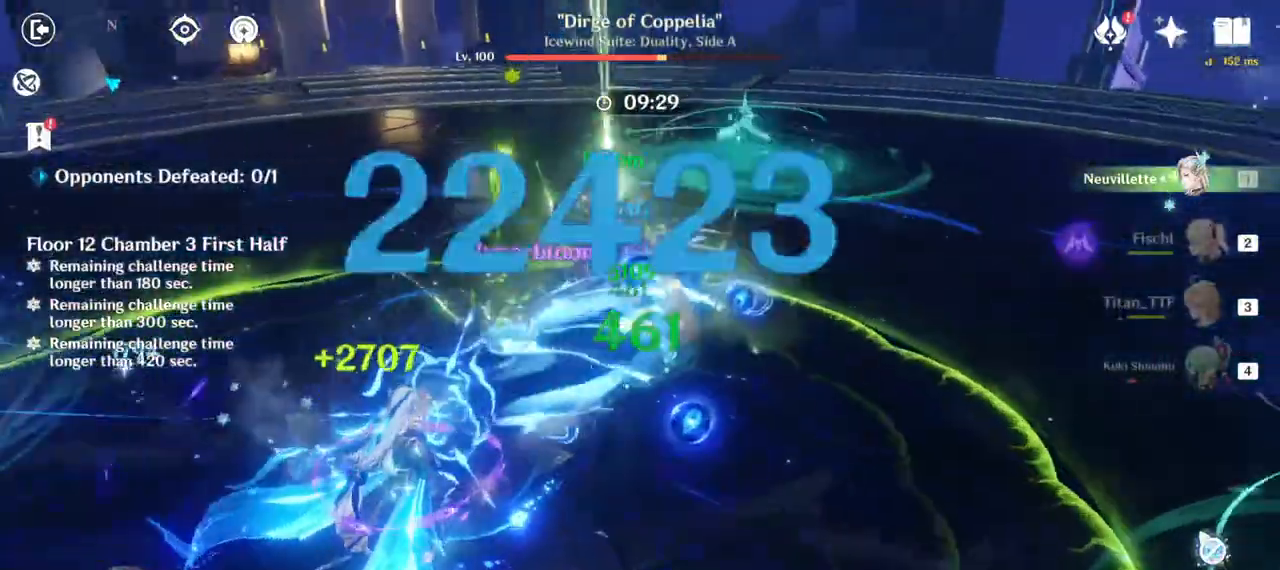
{"keys": ["a", "s"], "mouse": ["left"], "events": [[50, "w", "down"], [117, "d", "up"], [200, "a", "down"], [283, "w", "up"], [500, "s", "down"]]}
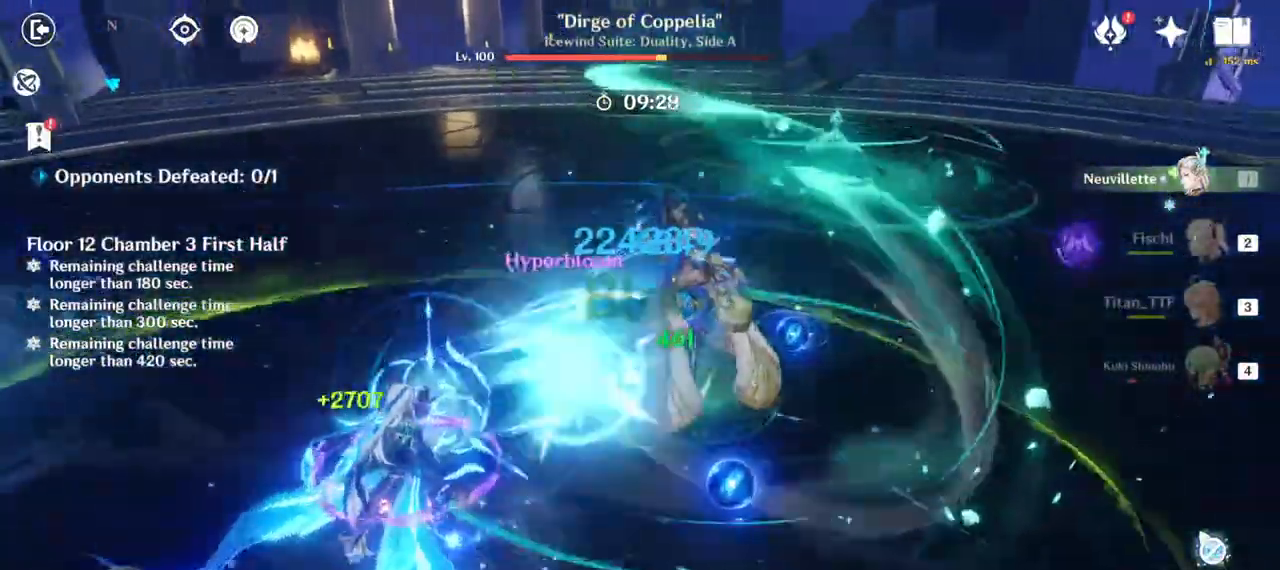
{"keys": ["a", "s"], "mouse": ["left"], "events": []}
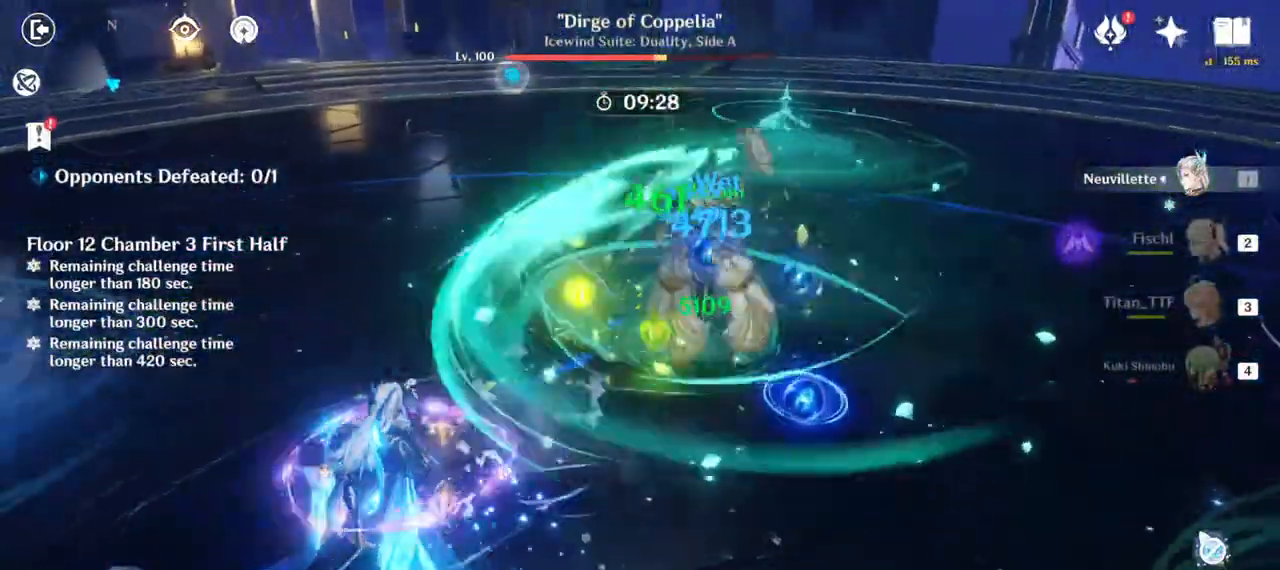
{"keys": ["s"], "mouse": ["left"], "events": [[33, "a", "up"], [183, "mouse_left", "up"], [300, "mouse_left", "down"]]}
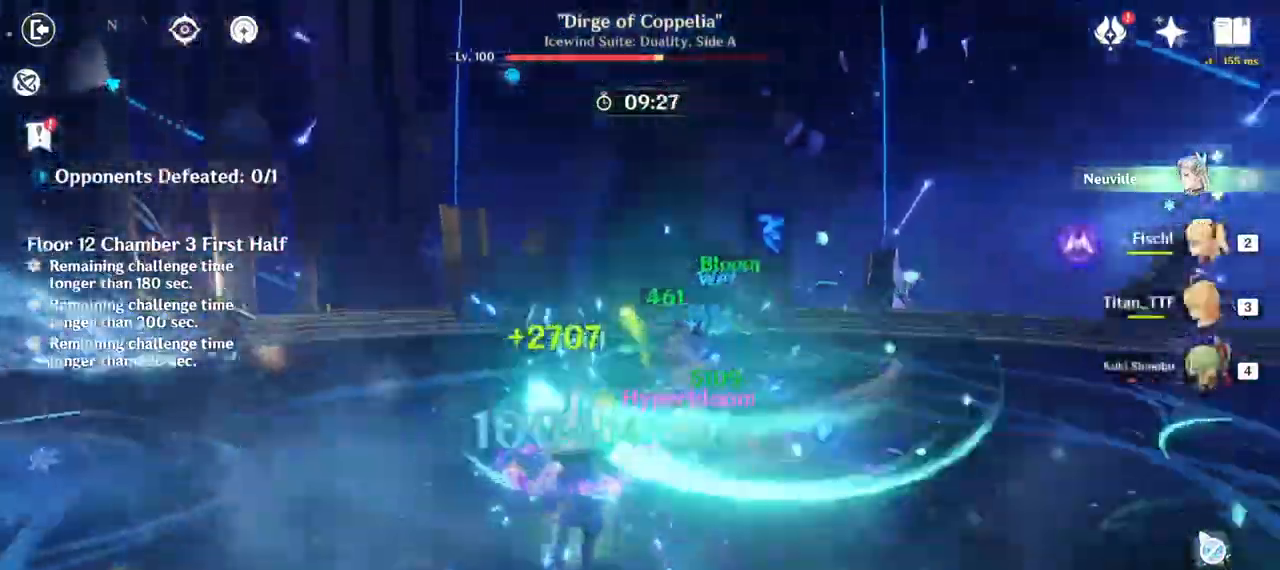
{"keys": ["s"], "mouse": ["left"], "events": []}
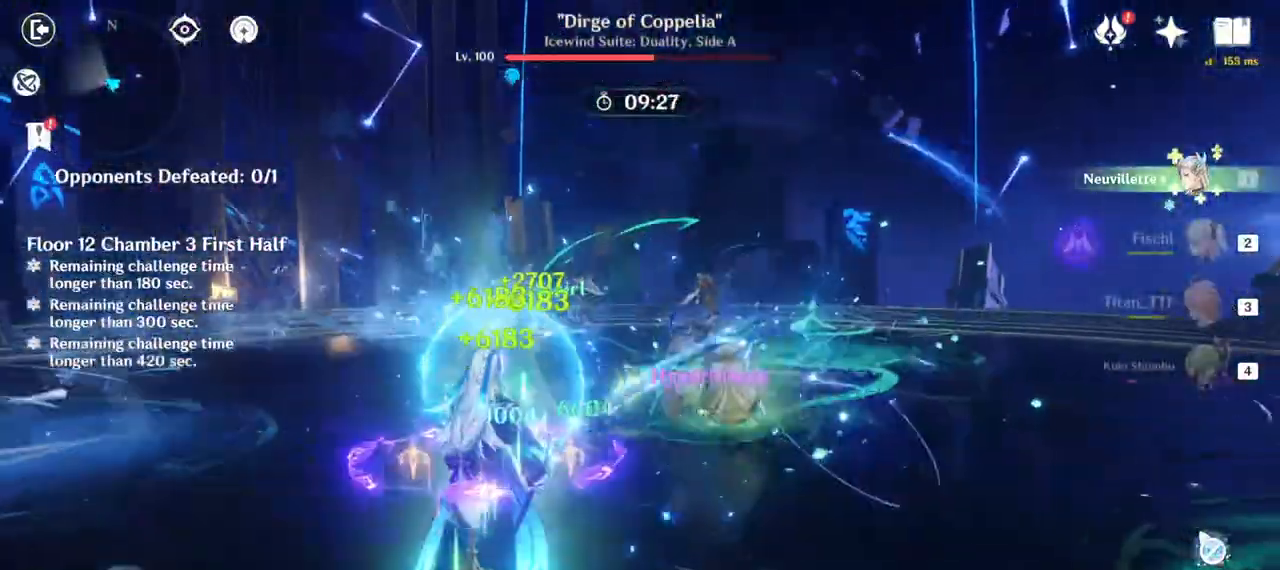
{"keys": ["a", "w"], "mouse": ["left"], "events": [[150, "s", "up"], [200, "a", "down"], [383, "w", "down"]]}
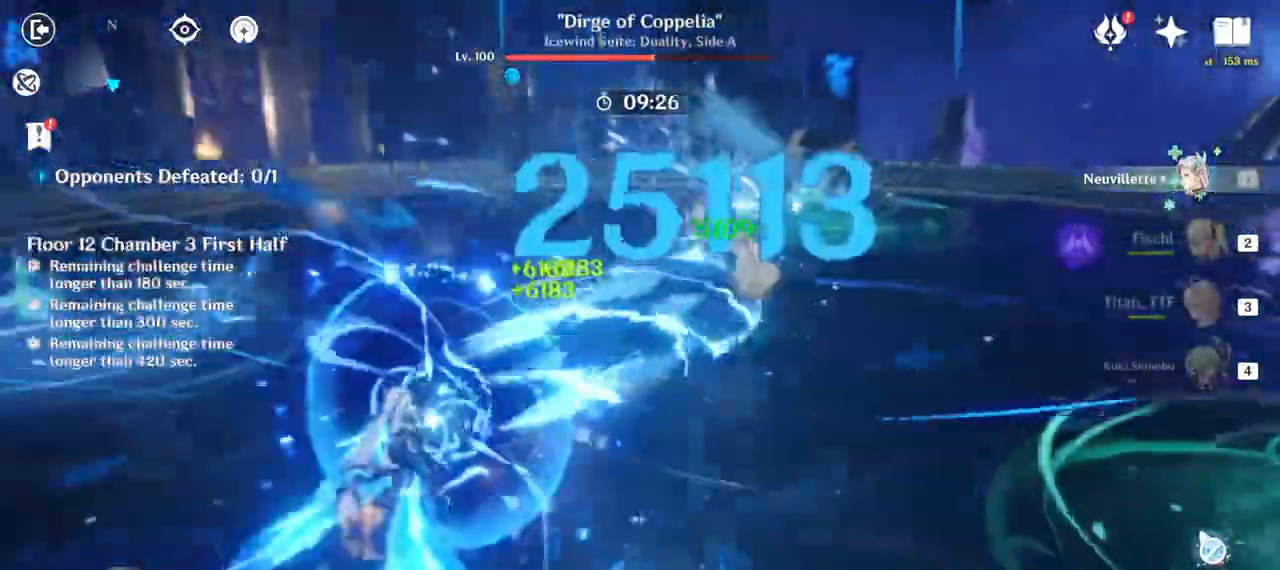
{"keys": ["a", "w"], "mouse": ["left"], "events": [[283, "w", "up"], [333, "w", "down"]]}
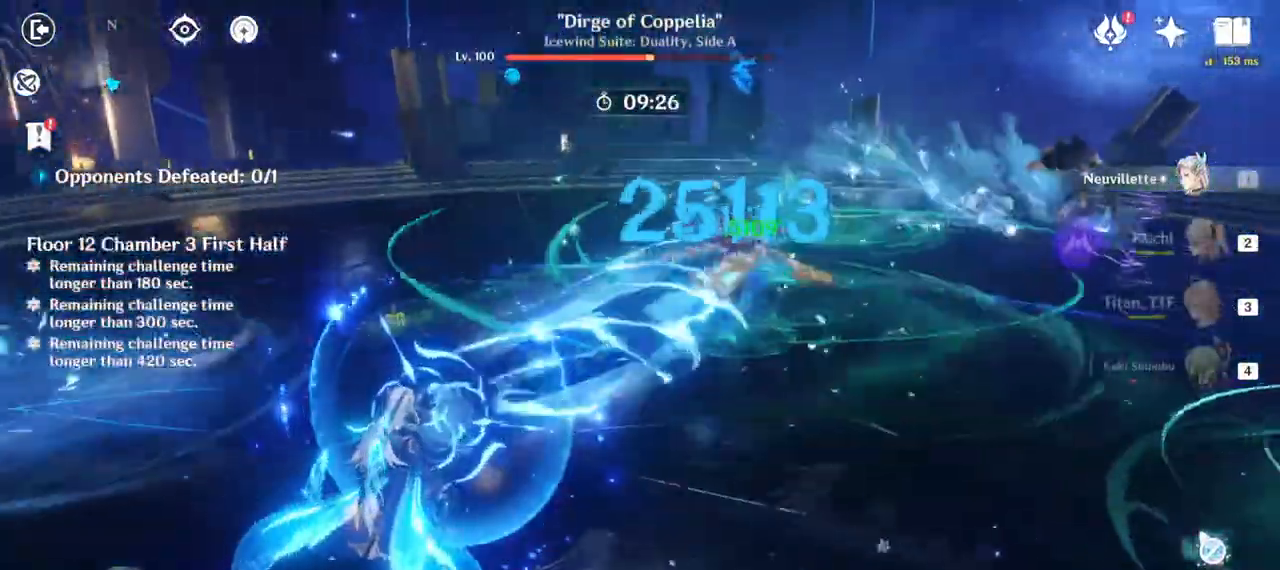
{"keys": ["w"], "mouse": ["left"], "events": [[350, "a", "up"]]}
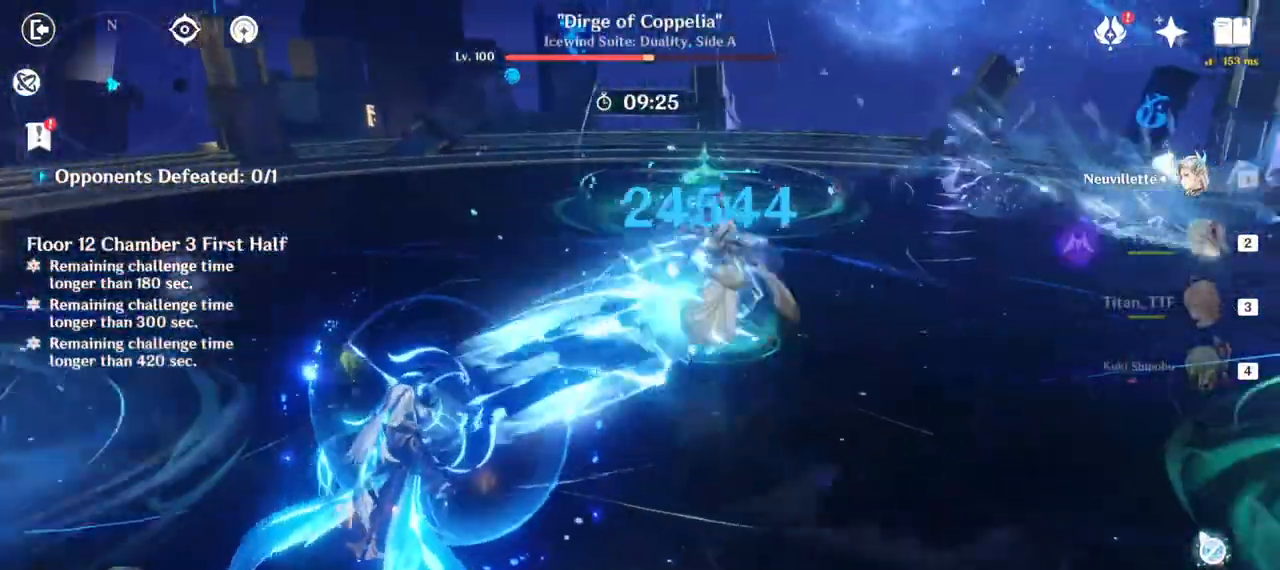
{"keys": [], "mouse": ["left"], "events": [[17, "w", "up"]]}
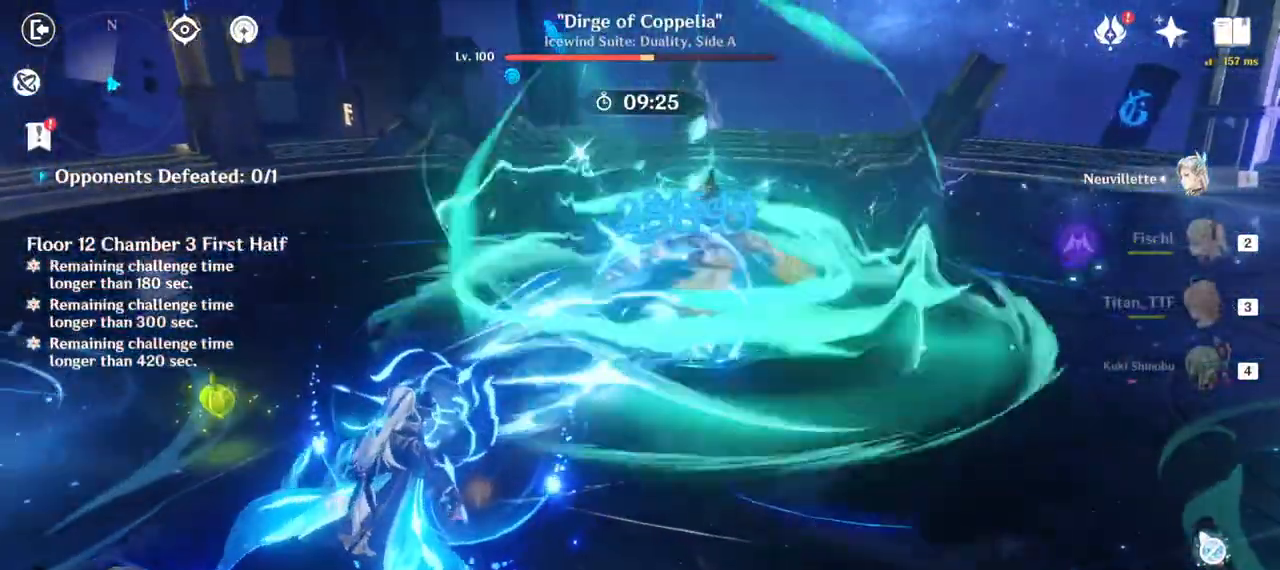
{"keys": [], "mouse": ["left"], "events": []}
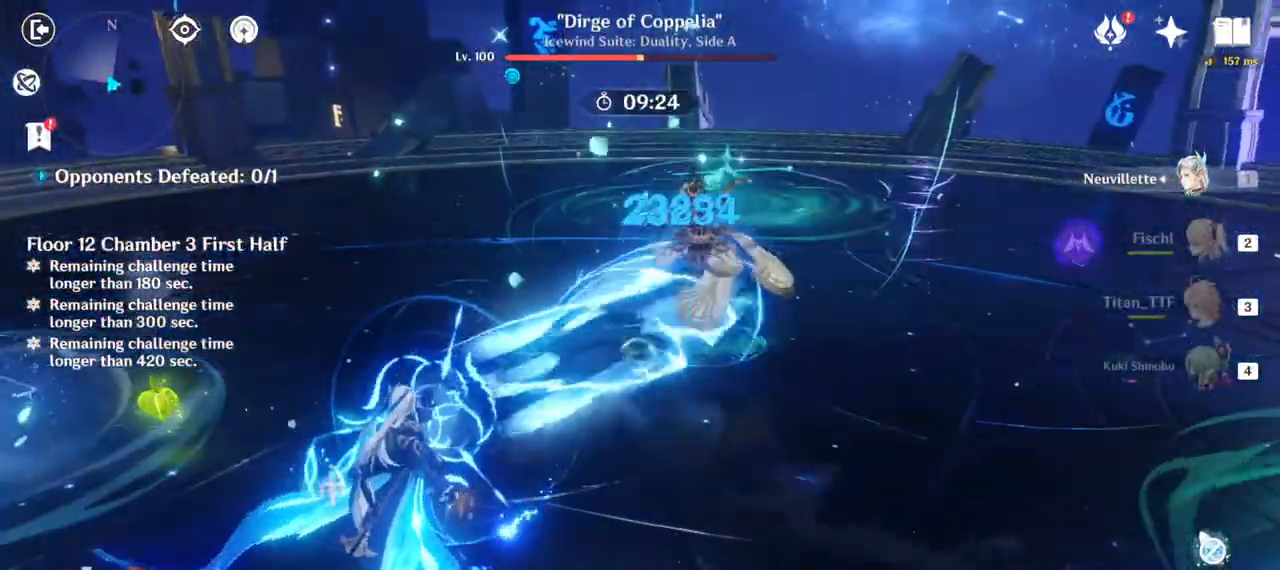
{"keys": [], "mouse": ["left"], "events": []}
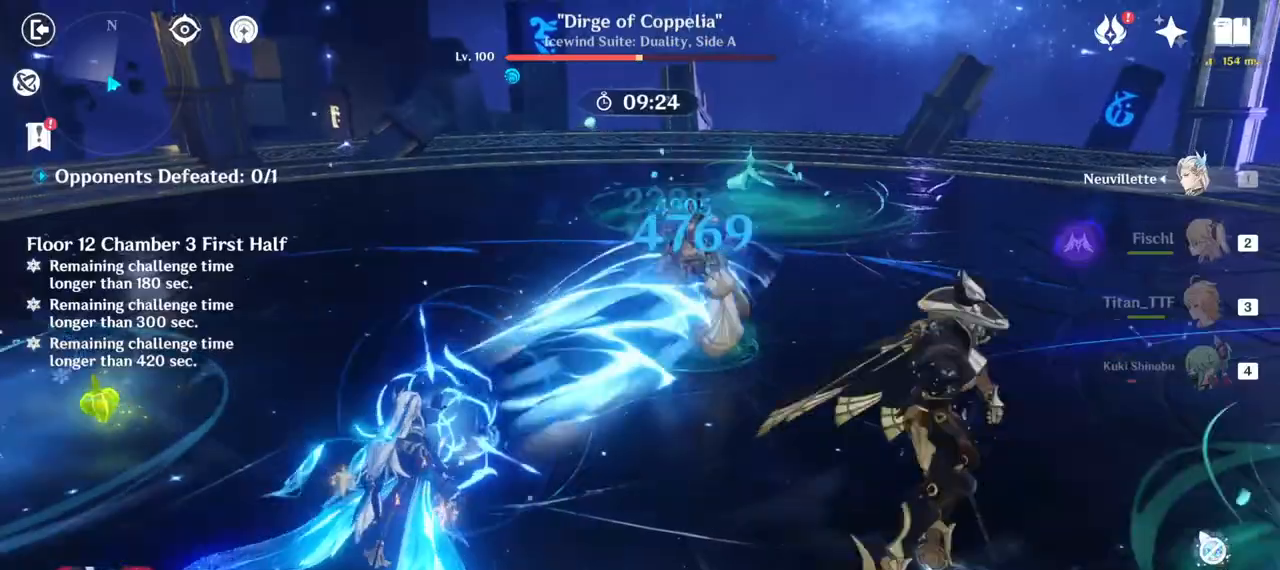
{"keys": [], "mouse": ["left"], "events": []}
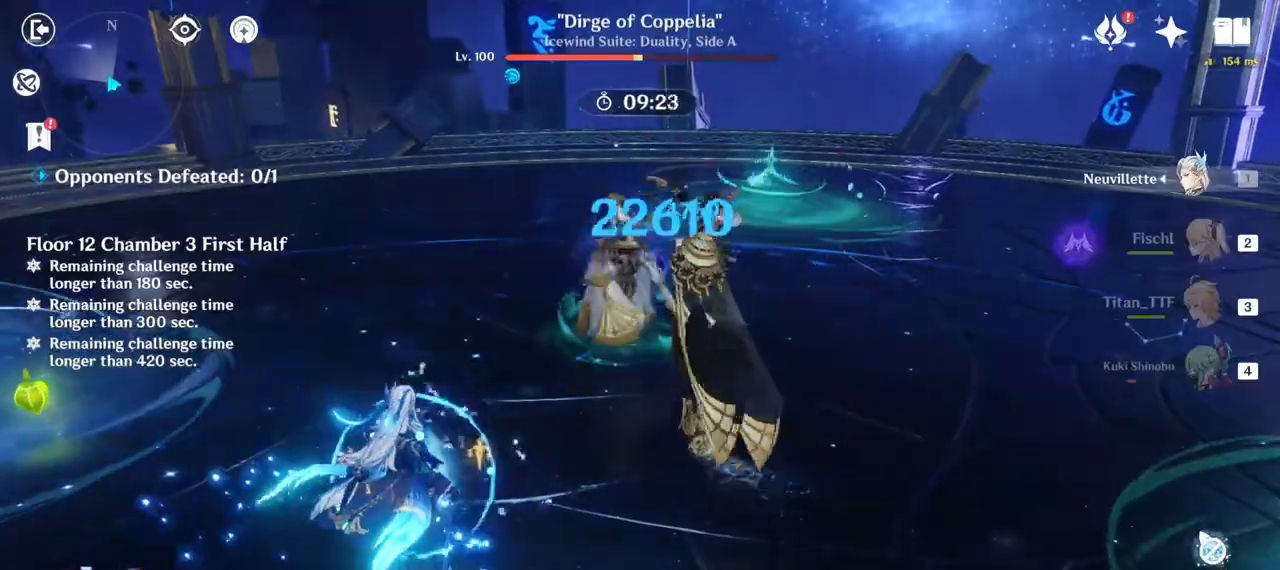
{"keys": ["e"], "mouse": [], "events": [[33, "mouse_left", "up"], [117, "e", "down"], [200, "e", "up"], [283, "e", "down"], [350, "e", "up"], [450, "e", "down"]]}
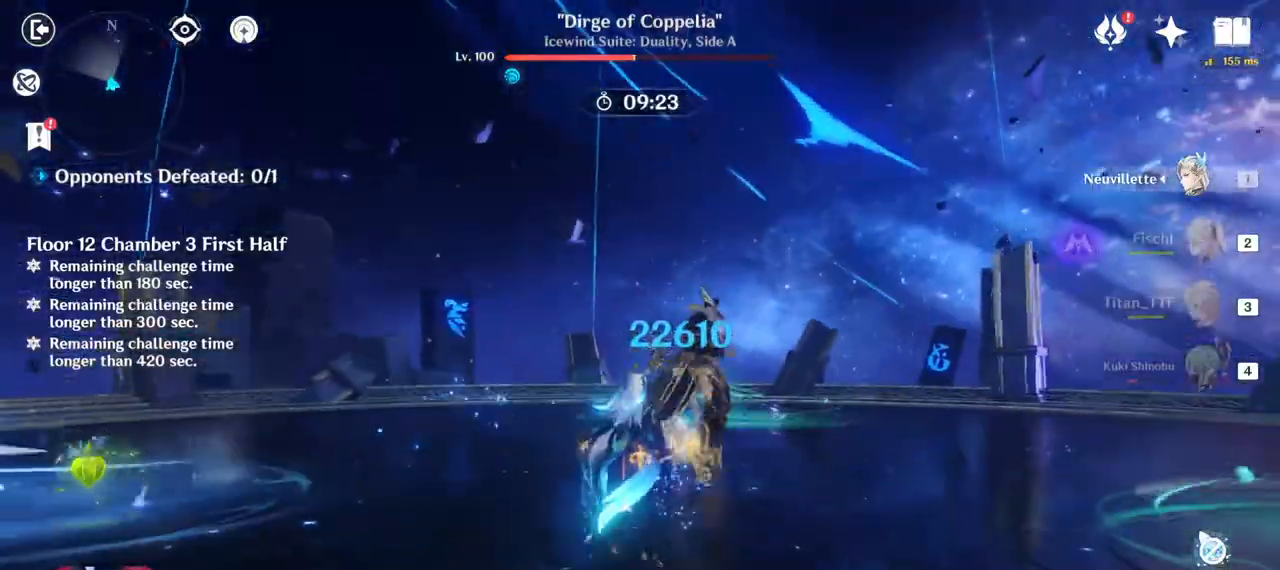
{"keys": ["s"], "mouse": ["left"], "events": [[33, "e", "up"], [117, "mouse_left", "down"], [383, "s", "down"]]}
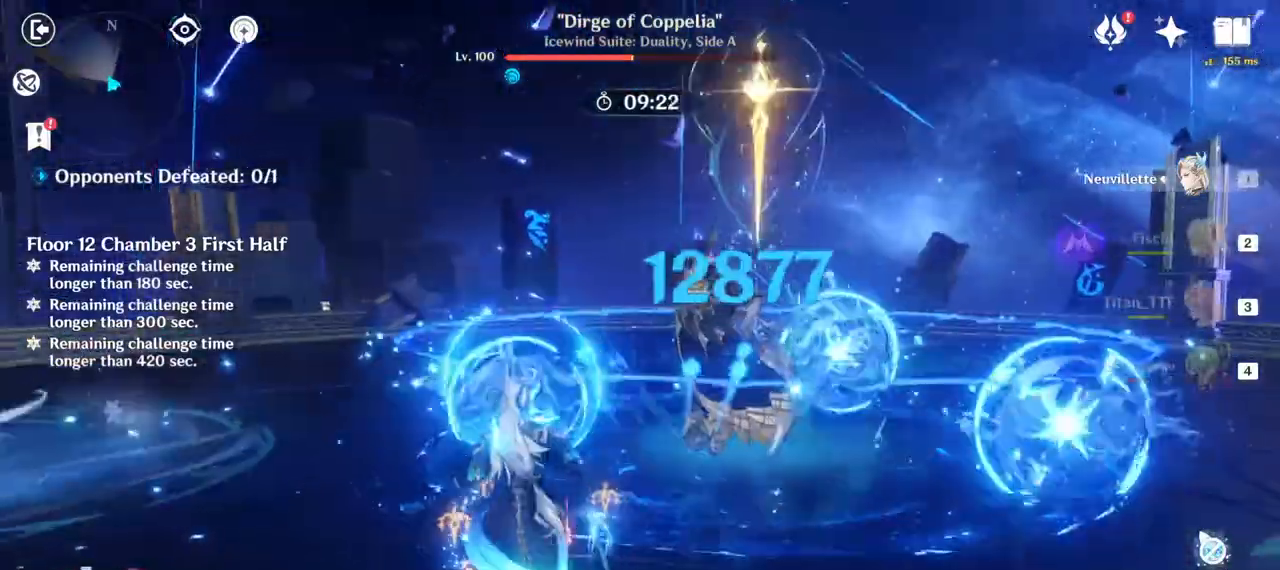
{"keys": ["w"], "mouse": ["left"], "events": [[183, "s", "up"], [433, "w", "down"]]}
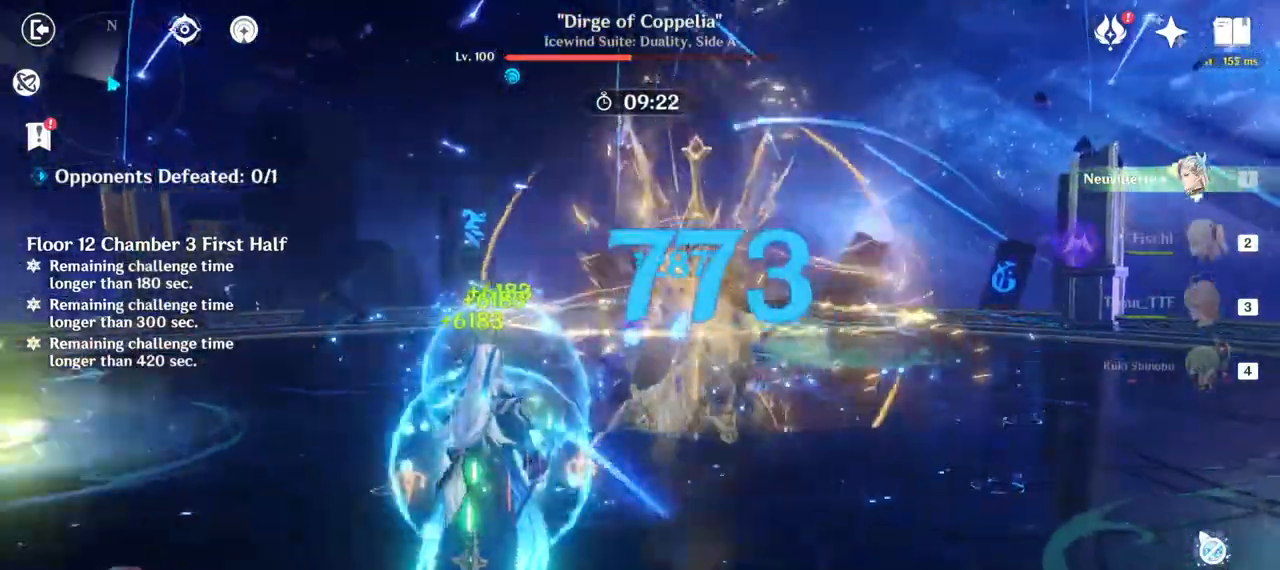
{"keys": ["d"], "mouse": ["left"]}
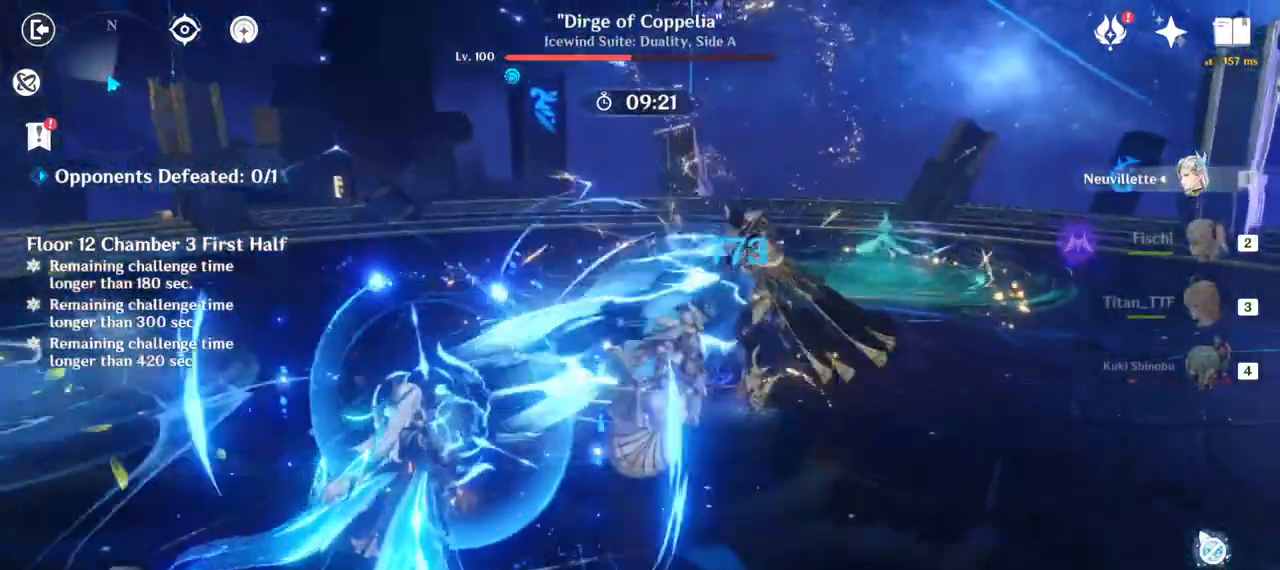
{"keys": ["a"], "mouse": ["left"], "events": [[100, "d", "up"], [383, "a", "down"]]}
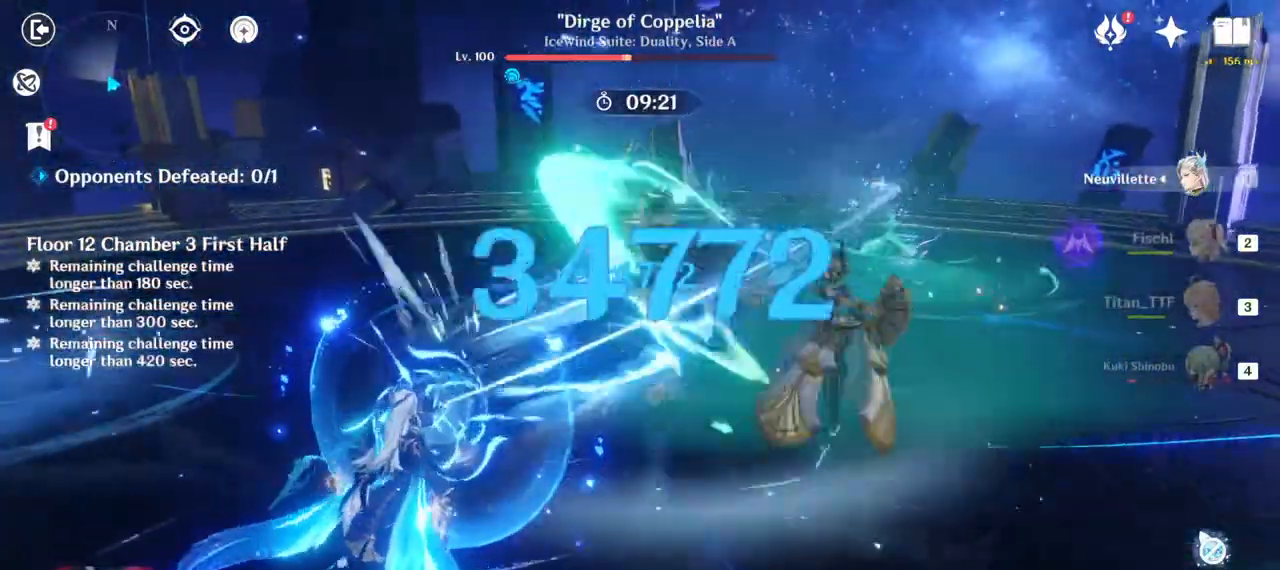
{"keys": ["a", "s"], "mouse": ["left"], "events": [[133, "s", "down"]]}
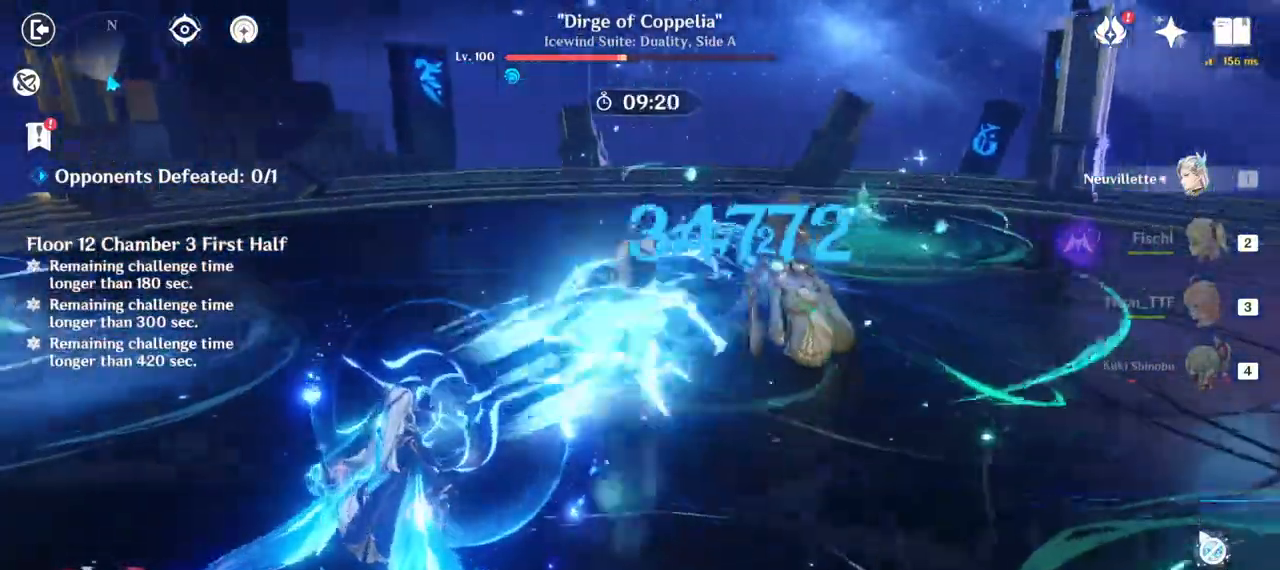
{"keys": ["a", "w"], "mouse": ["left"], "events": [[217, "s", "up"], [450, "w", "down"]]}
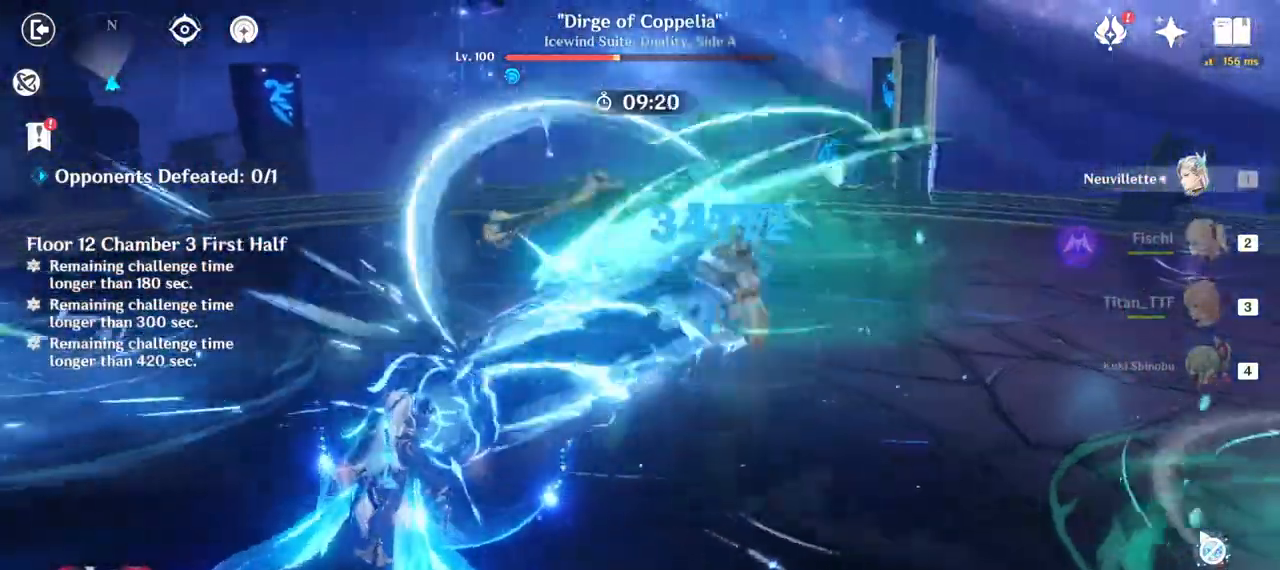
{"keys": ["w"], "mouse": ["left"], "events": [[300, "a", "up"]]}
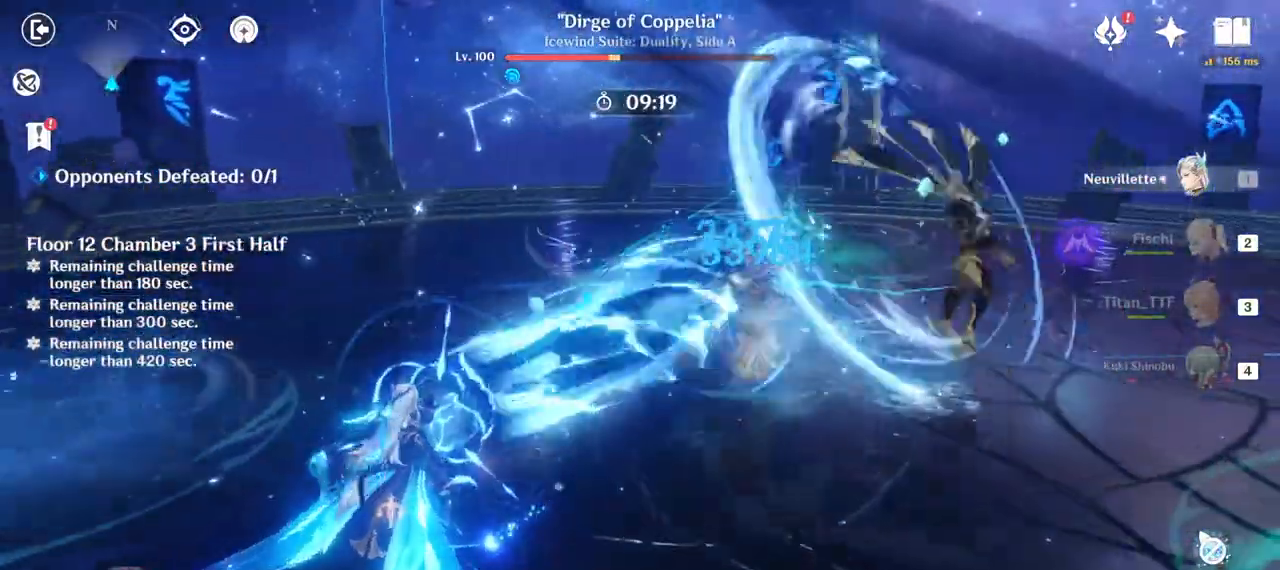
{"keys": ["w"], "mouse": ["left"], "events": []}
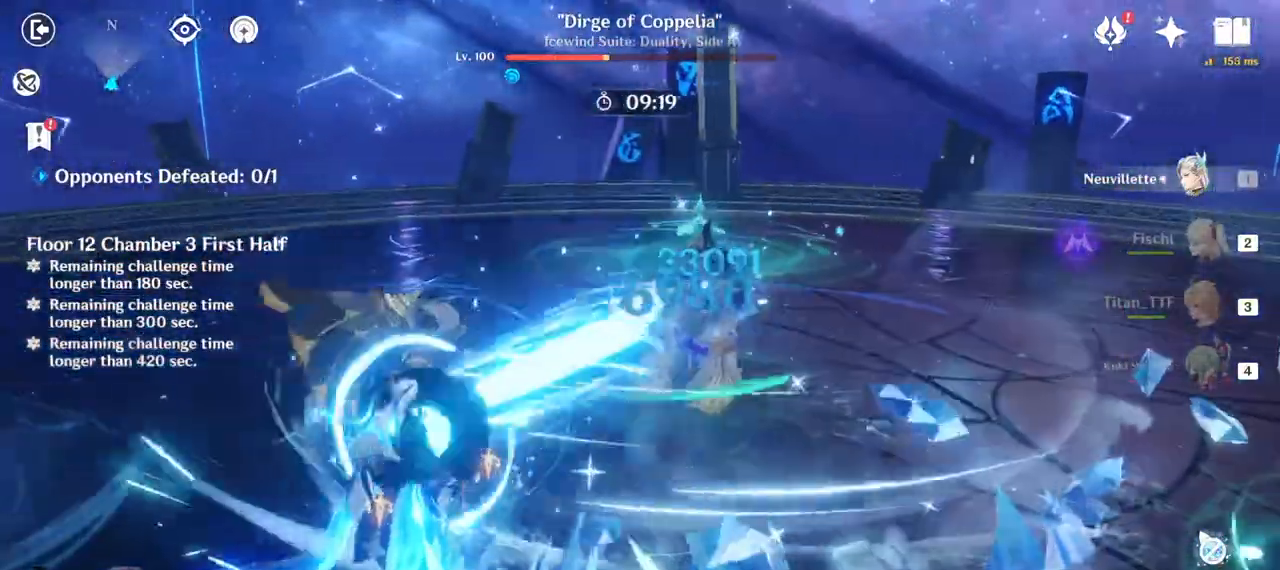
{"keys": ["w"], "mouse": ["left"], "events": [[83, "a", "down"], [183, "w", "up"], [383, "w", "down"], [433, "a", "up"]]}
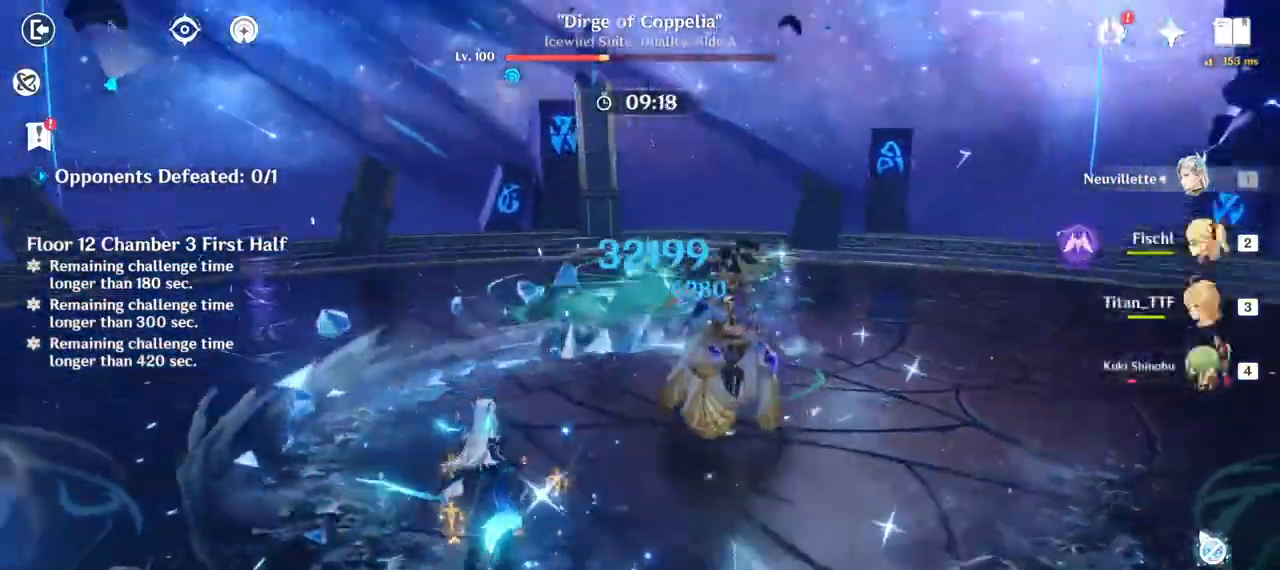
{"keys": ["w"], "mouse": [], "events": [[267, "mouse_left", "up"], [367, "2", "down"], [500, "2", "up"]]}
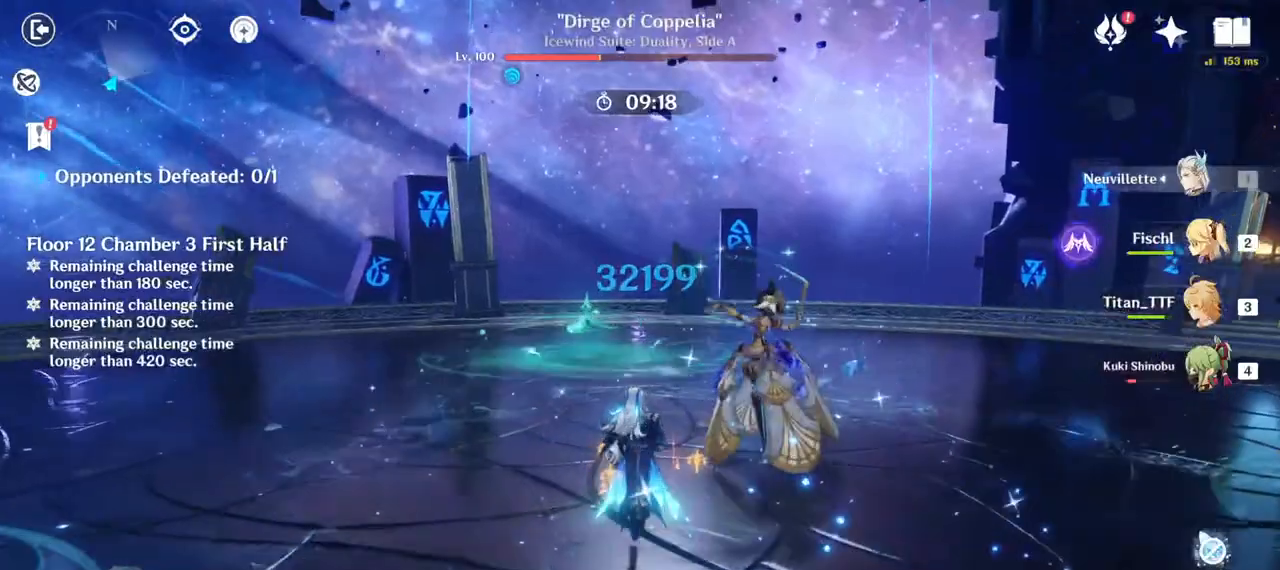
{"keys": ["a", "w"], "mouse": [], "events": [[150, "e", "down"], [233, "e", "up"], [317, "e", "down"], [400, "e", "up"], [483, "a", "down"]]}
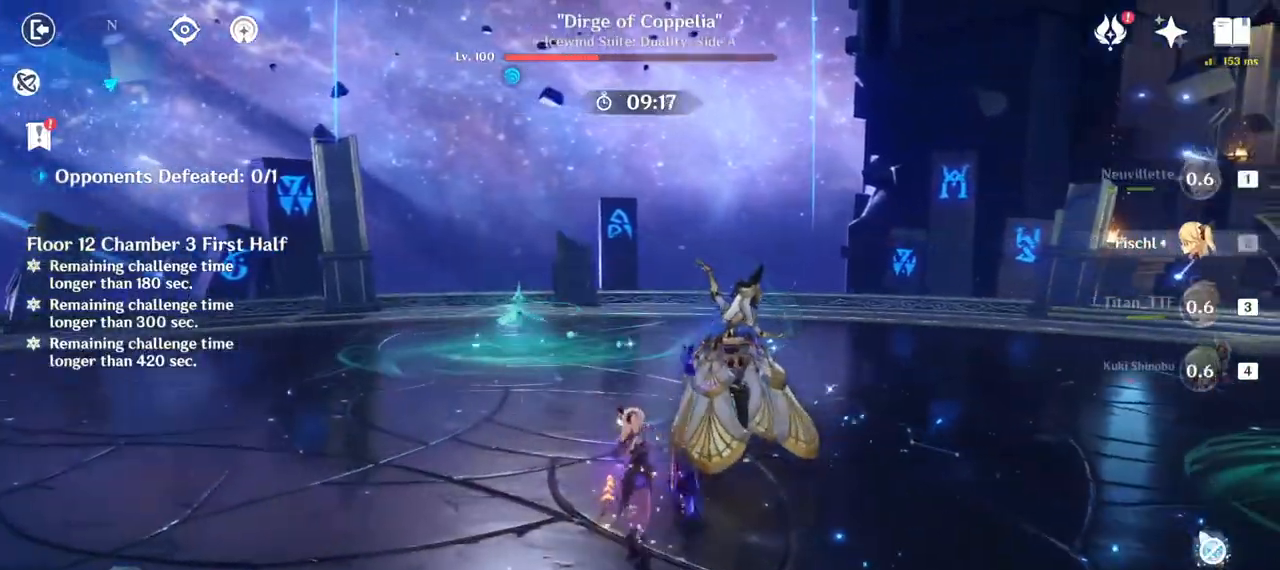
{"keys": ["3", "a", "w"], "mouse": [], "events": [[83, "mouse_right", "down"], [183, "mouse_right", "up"], [267, "mouse_right", "down"], [367, "mouse_right", "up"], [433, "3", "down"]]}
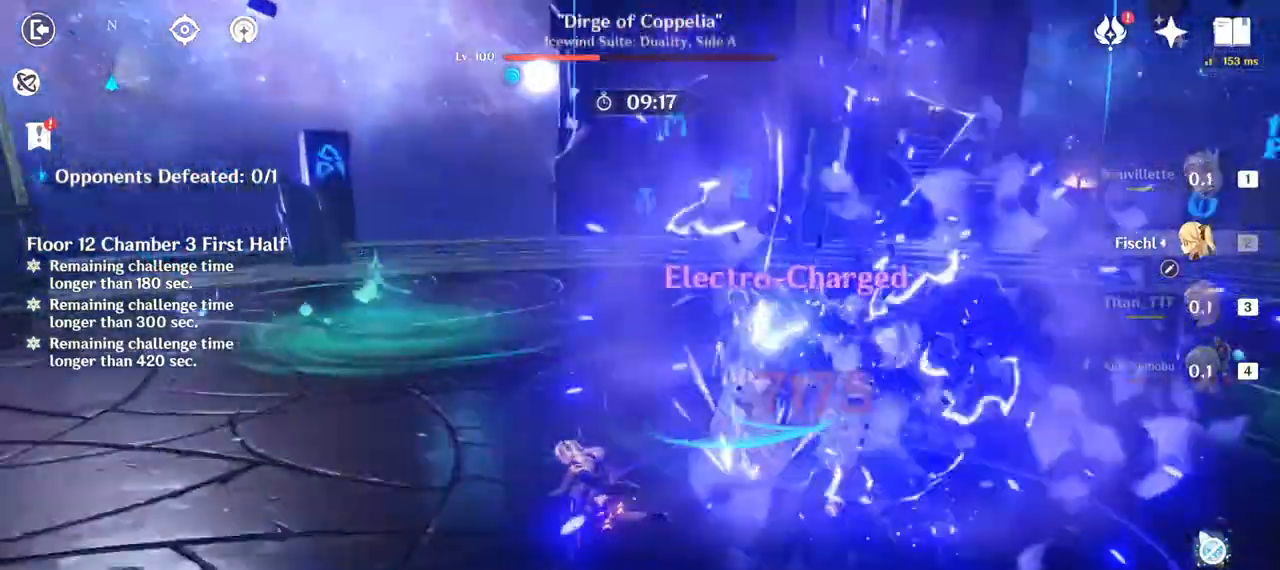
{"keys": ["w"], "mouse": [], "events": [[33, "3", "up"], [100, "a", "up"], [217, "e", "down"], [300, "e", "up"], [383, "e", "down"], [483, "e", "up"]]}
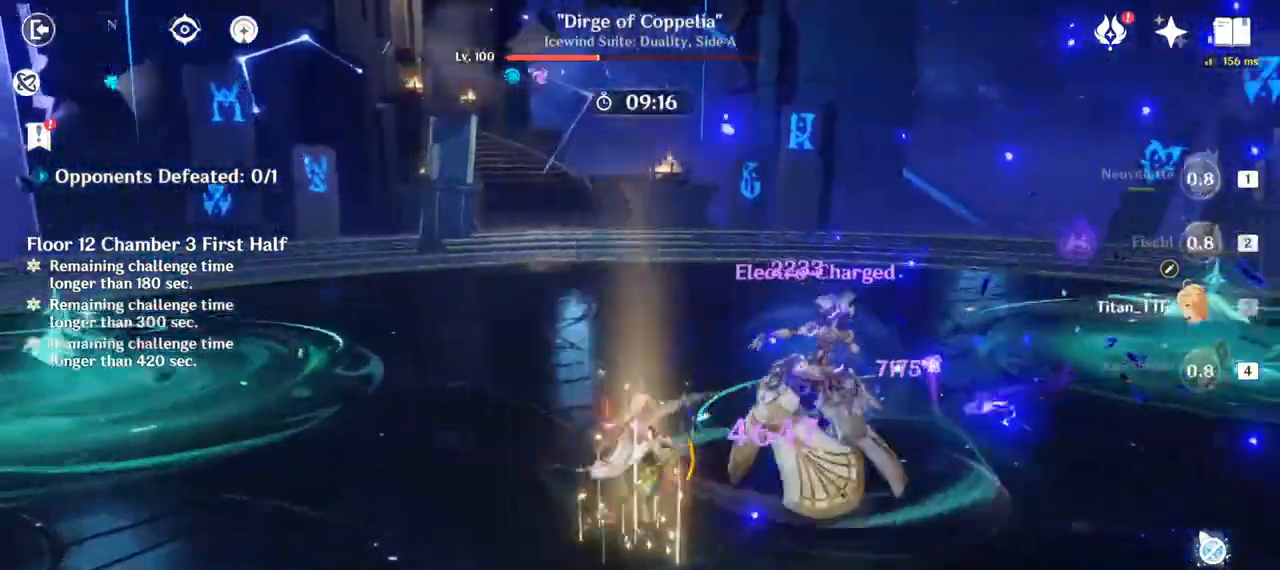
{"keys": ["a", "s"], "mouse": [], "events": [[83, "a", "down"], [150, "w", "up"], [333, "mouse_right", "down"], [417, "s", "down"], [450, "mouse_right", "up"]]}